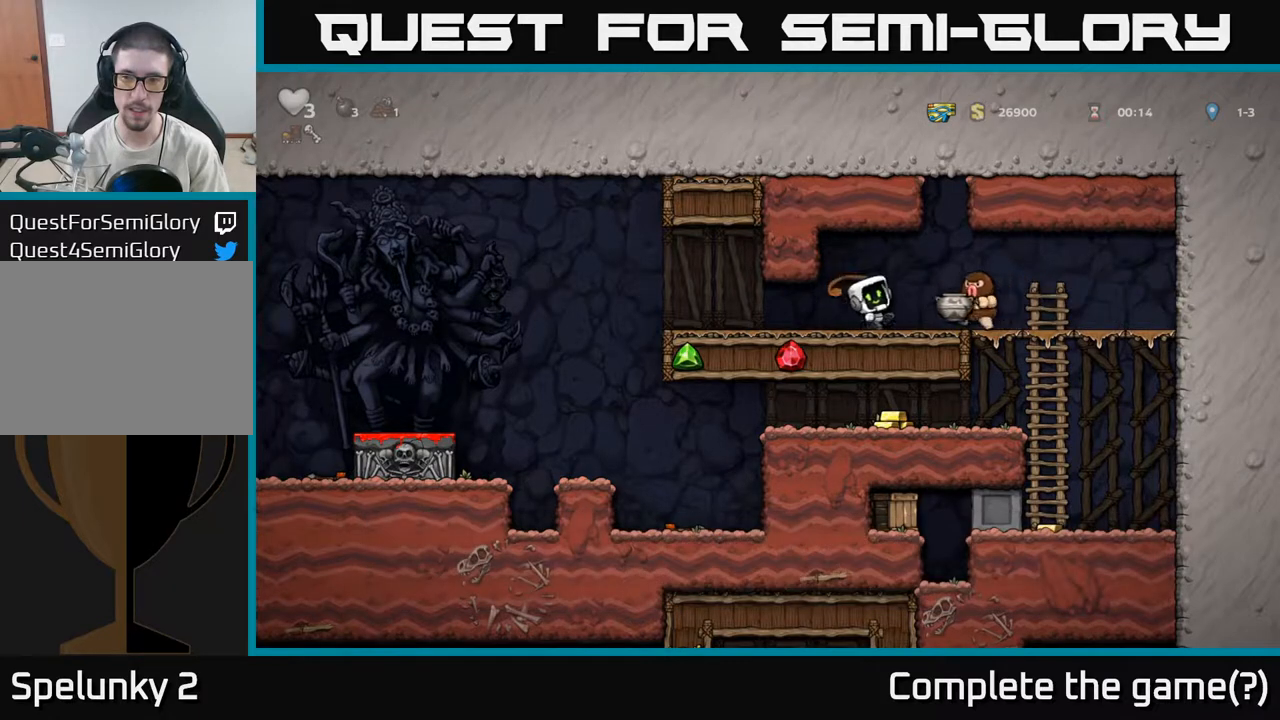
Gameplay with a controller (Xbox layout); each line is a JSON object with the inputs held at the frame after it (dt_ms = milliseconds from this image to that frame). "events" lists button and stick changes between this image and that frame as [ms after this image, input, new state], when the widget could be followed in between.
{"dt_ms": 1000, "buttons": [], "left_stick": "down", "right_stick": "center"}
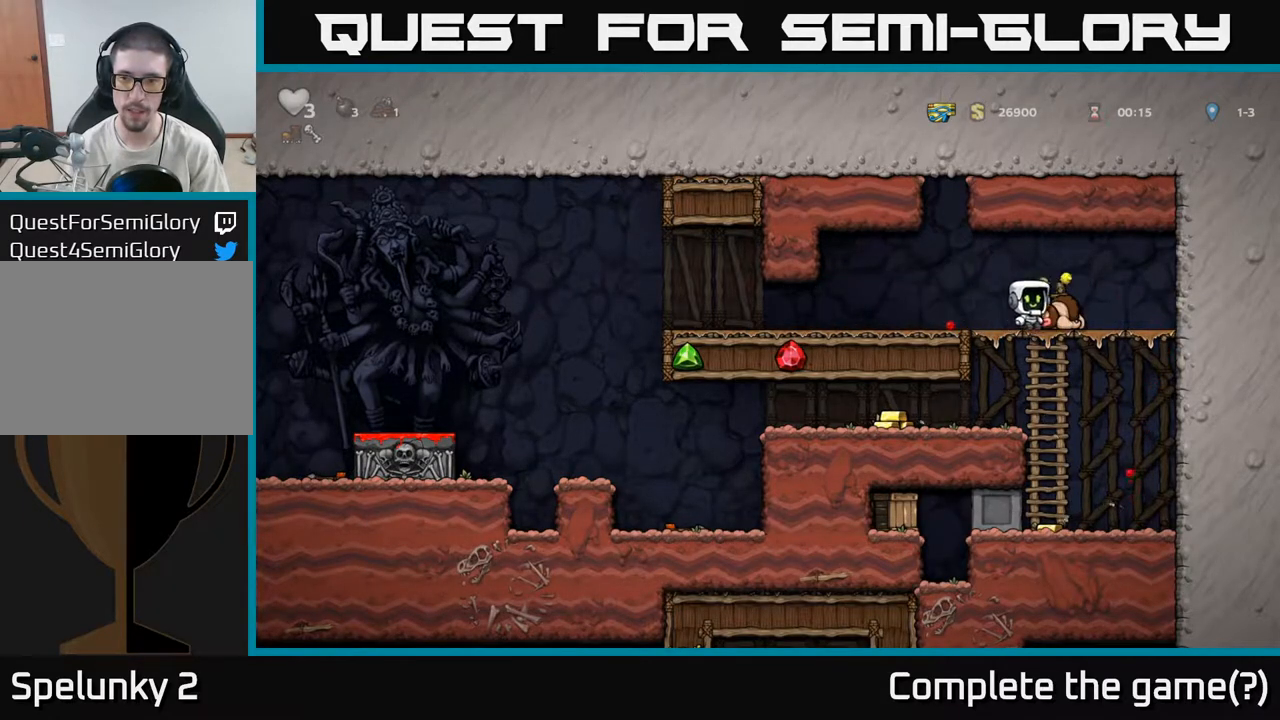
{"dt_ms": 500, "buttons": [], "left_stick": "left", "right_stick": "center", "events": [[33, "X", "down"], [83, "left_stick", "left"], [100, "X", "up"]]}
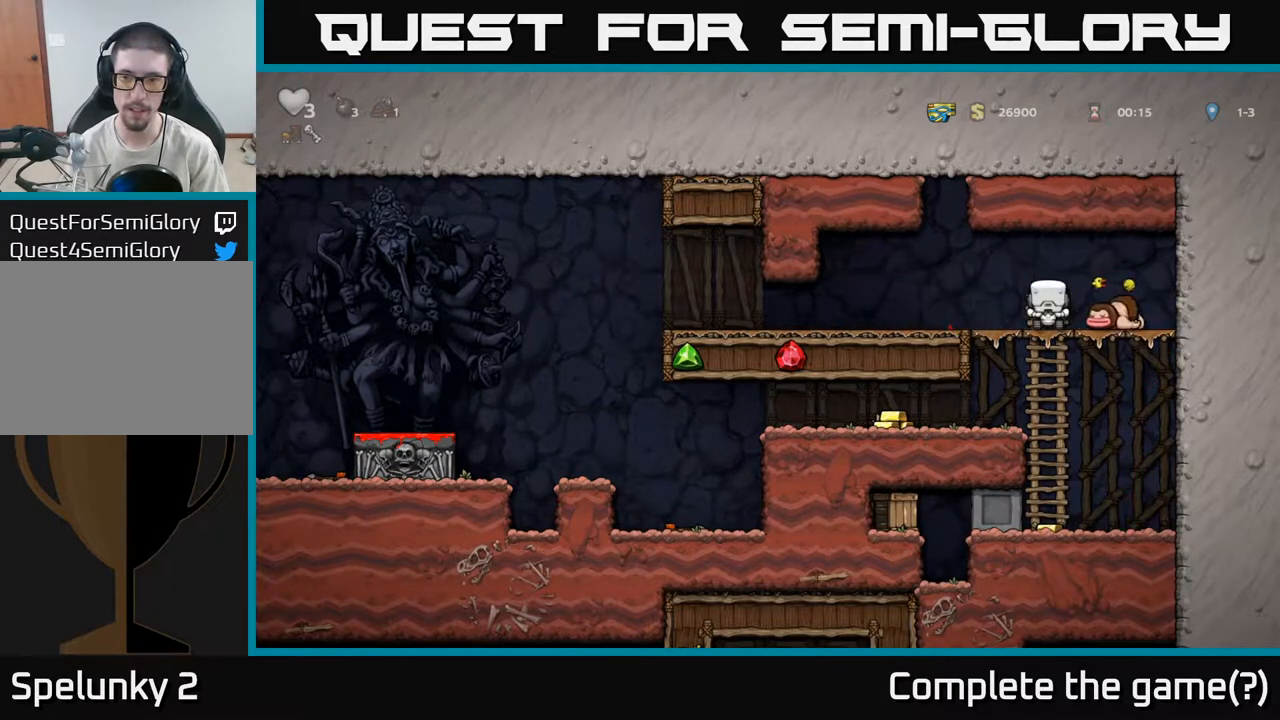
{"dt_ms": 500, "buttons": [], "left_stick": "up", "right_stick": "center", "events": [[17, "left_stick", "right"], [250, "left_stick", "down"], [300, "left_stick", "down-left"], [317, "X", "down"], [367, "X", "up"], [400, "left_stick", "center"], [450, "left_stick", "left"], [500, "left_stick", "up"]]}
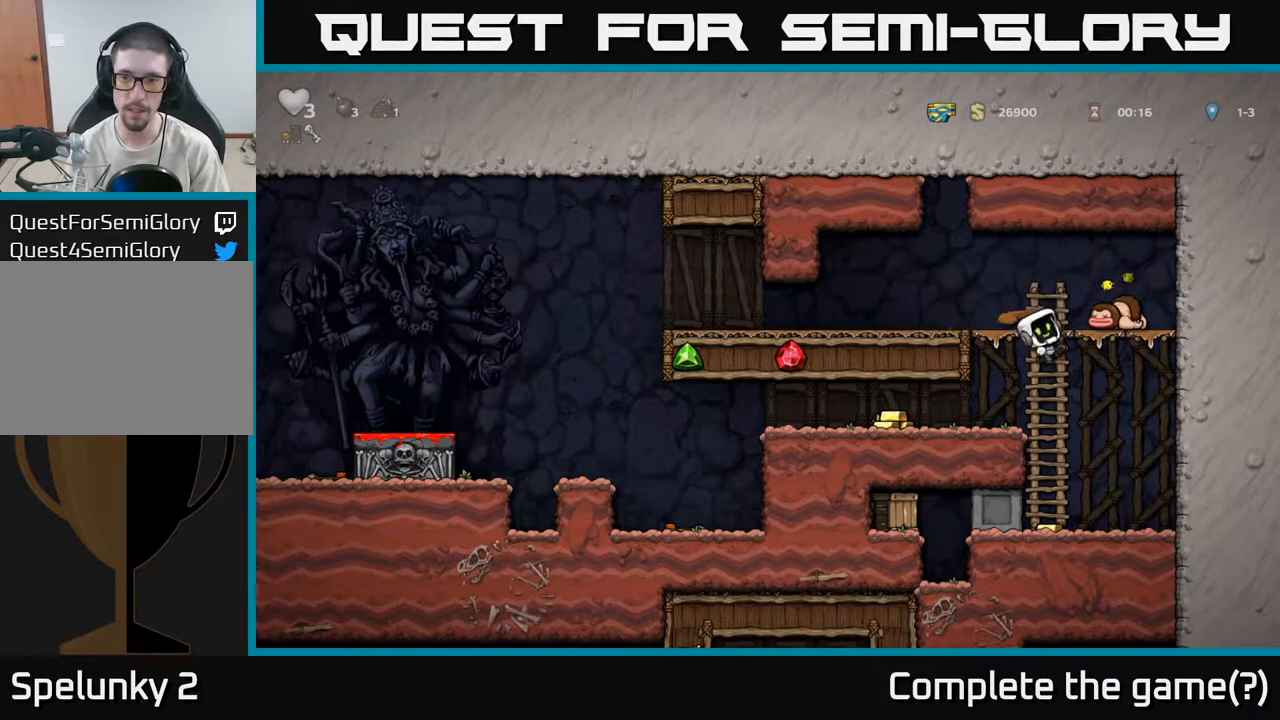
{"dt_ms": 500, "buttons": [], "left_stick": "center", "right_stick": "center", "events": [[50, "A", "down"], [200, "left_stick", "up-left"], [217, "A", "up"], [317, "left_stick", "center"]]}
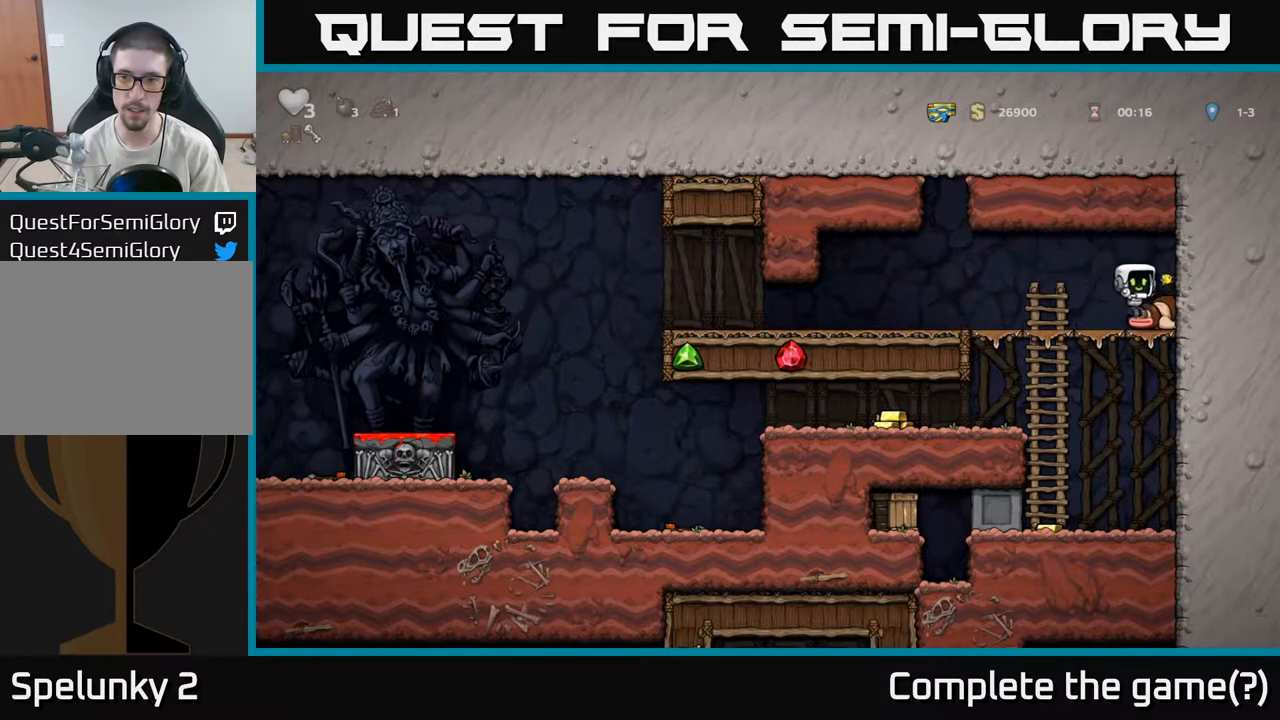
{"dt_ms": 500, "buttons": [], "left_stick": "left", "right_stick": "center", "events": [[17, "left_stick", "down"], [100, "X", "down"], [167, "left_stick", "left"], [183, "X", "up"]]}
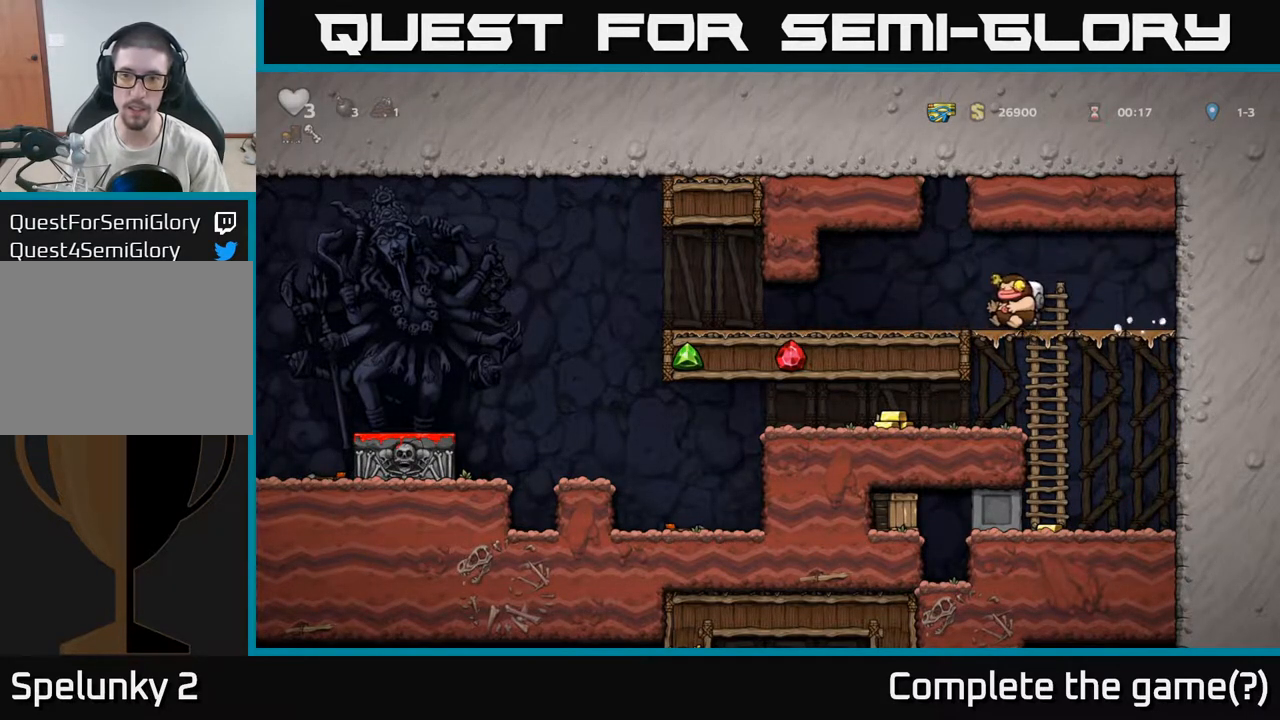
{"dt_ms": 500, "buttons": [], "left_stick": "left", "right_stick": "center", "events": []}
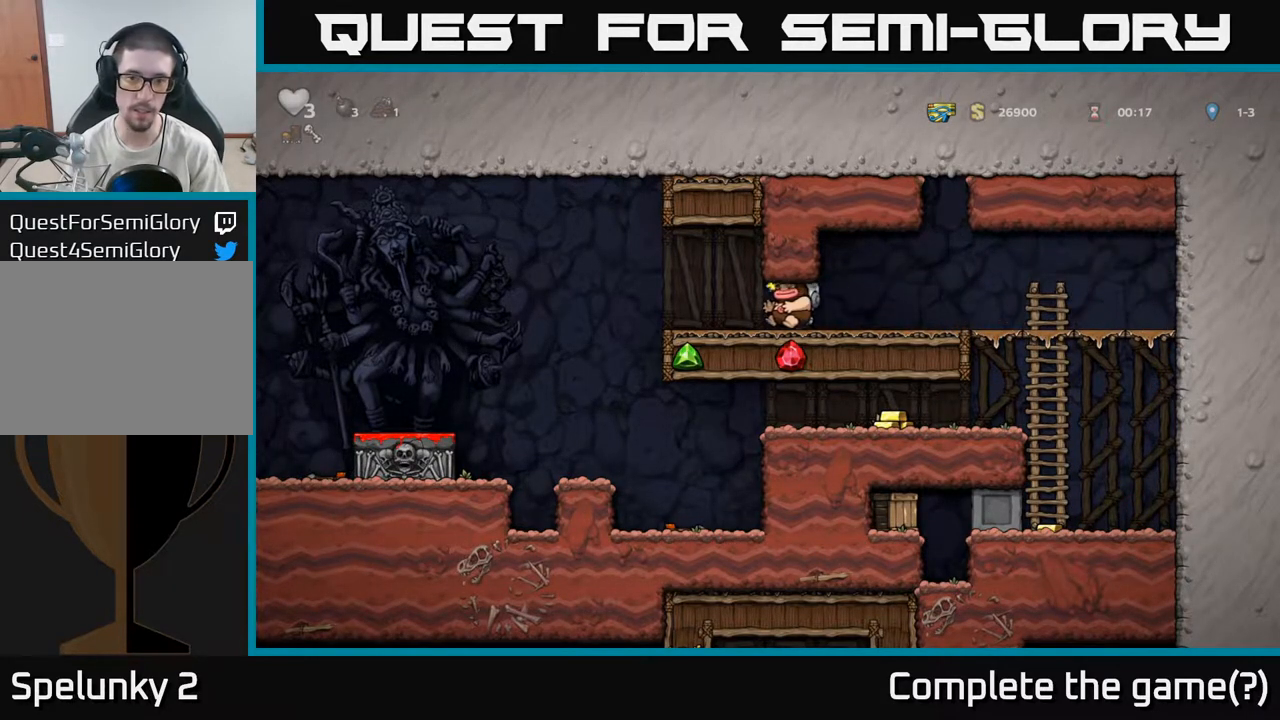
{"dt_ms": 500, "buttons": [], "left_stick": "left", "right_stick": "center", "events": [[250, "A", "down"], [300, "A", "up"]]}
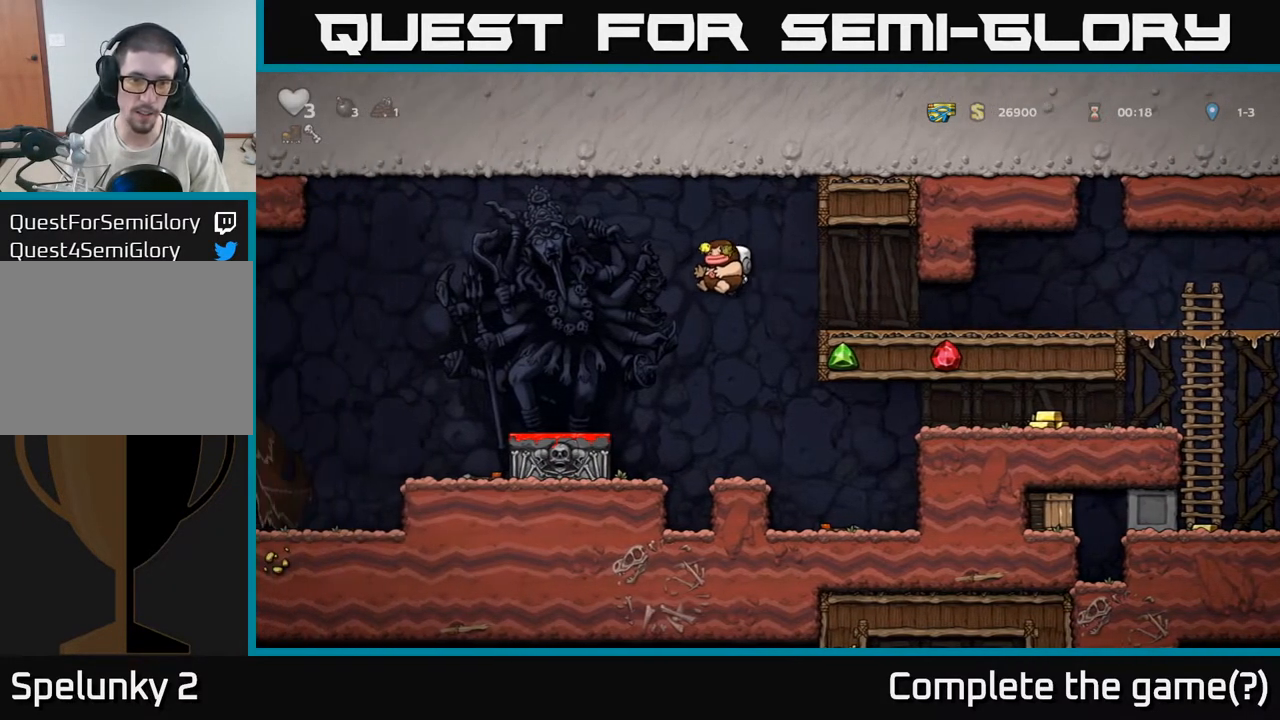
{"dt_ms": 500, "buttons": [], "left_stick": "down-left", "right_stick": "center", "events": [[283, "left_stick", "down-left"], [383, "X", "down"], [467, "X", "up"]]}
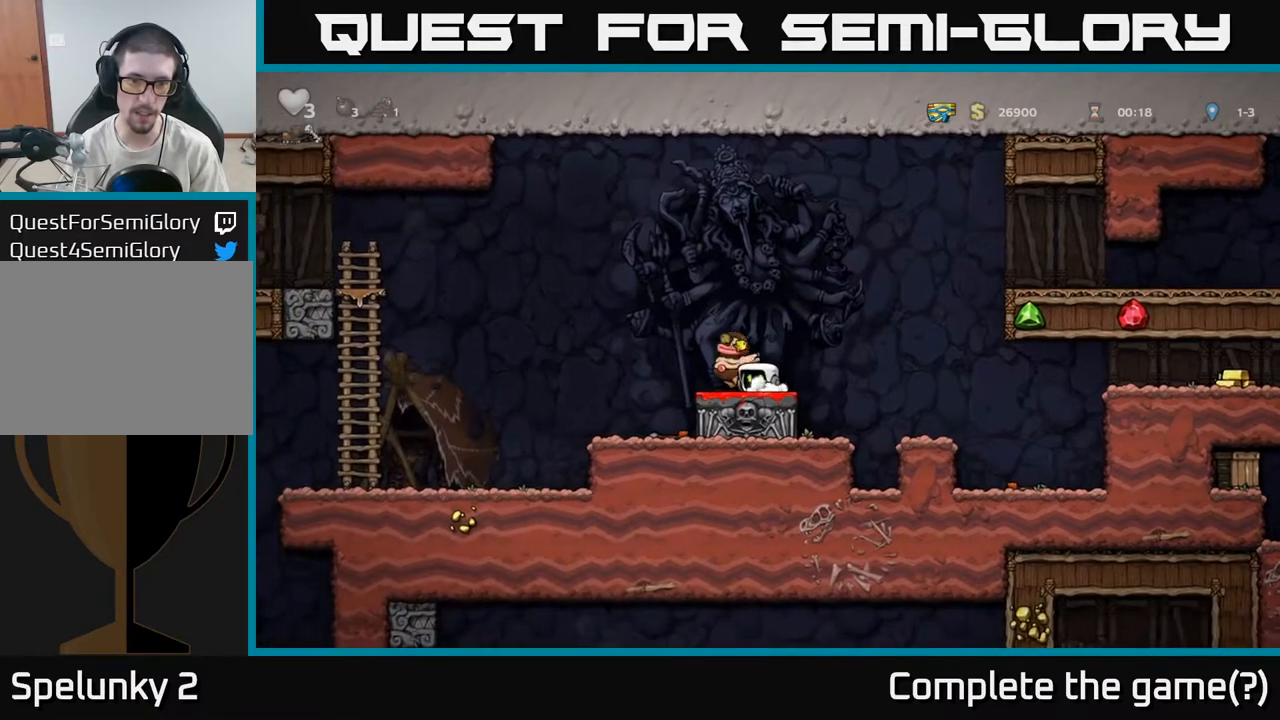
{"dt_ms": 500, "buttons": ["A"], "left_stick": "center", "right_stick": "center", "events": [[67, "left_stick", "center"], [317, "A", "down"]]}
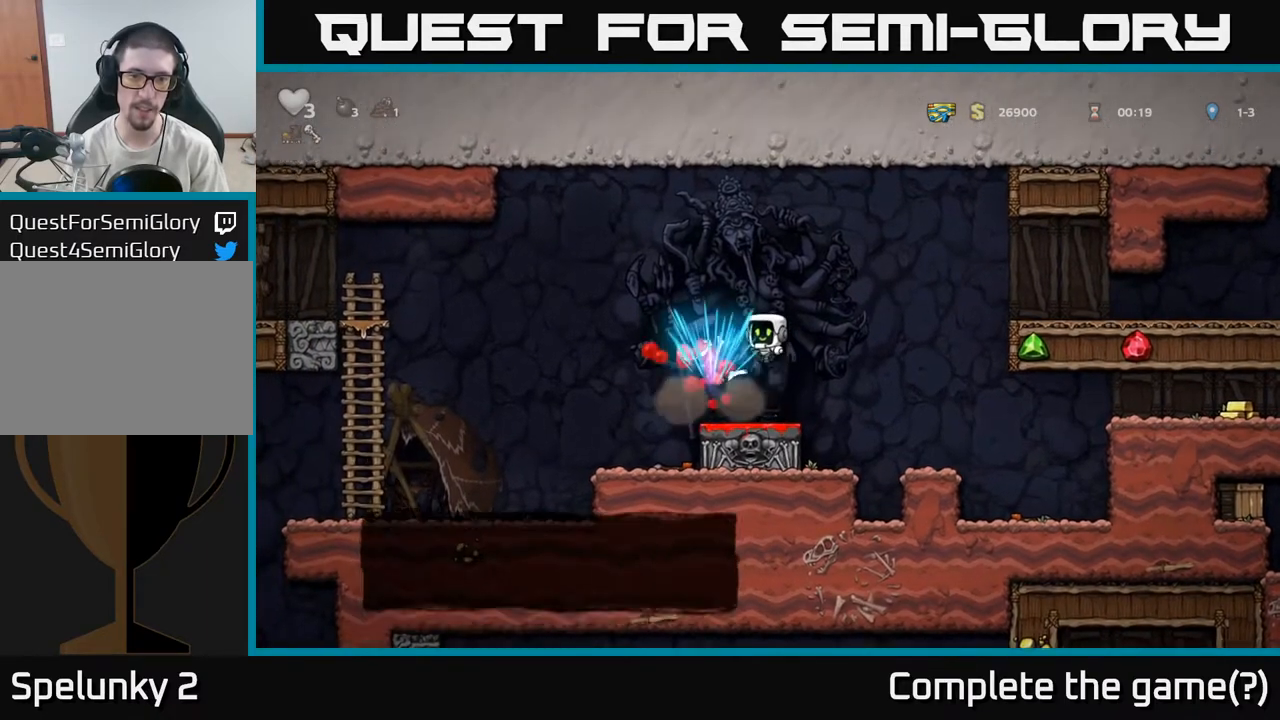
{"dt_ms": 500, "buttons": [], "left_stick": "left", "right_stick": "center", "events": [[267, "A", "up"], [300, "left_stick", "left"]]}
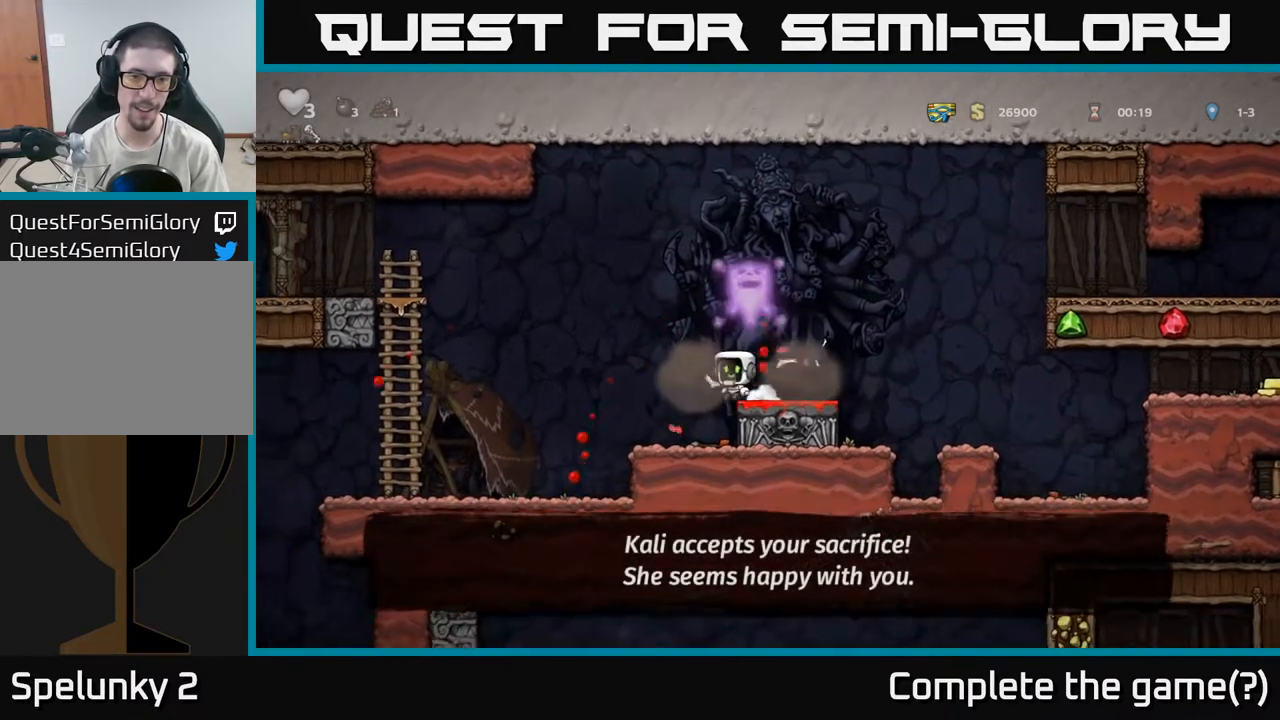
{"dt_ms": 1000, "buttons": [], "left_stick": "right", "right_stick": "center"}
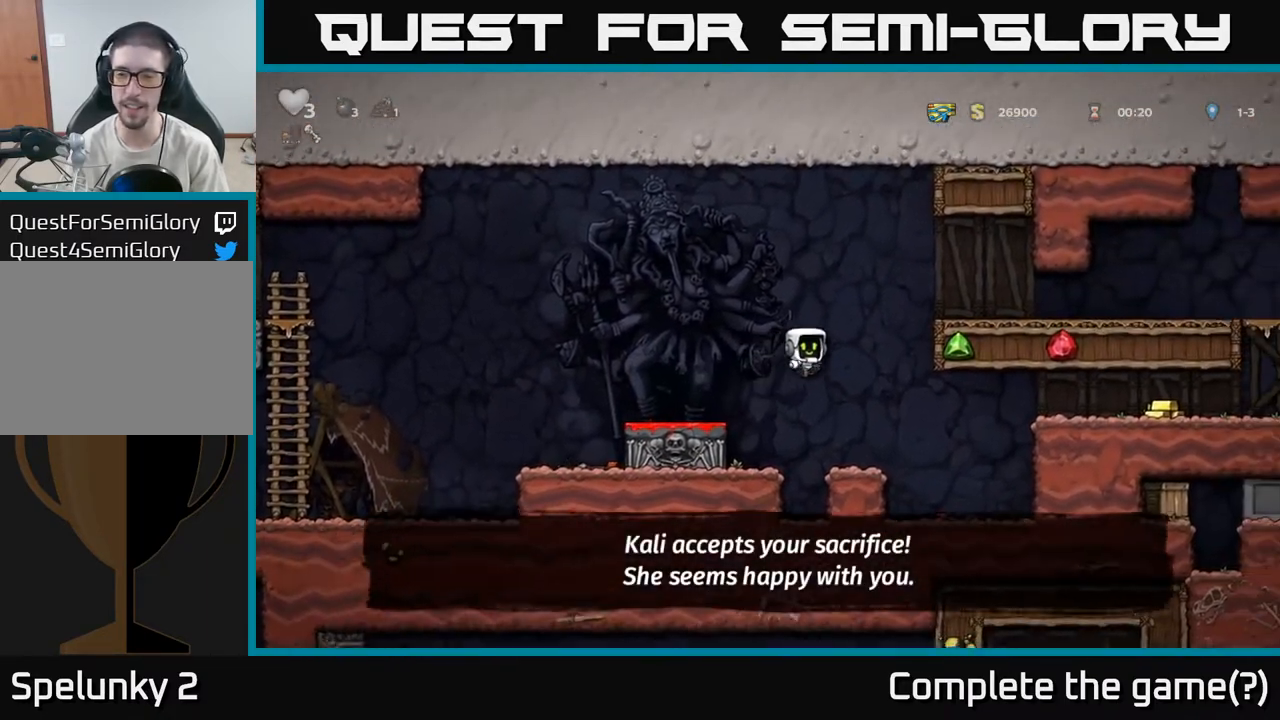
{"dt_ms": 500, "buttons": ["A"], "left_stick": "right", "right_stick": "center", "events": [[17, "left_stick", "center"], [283, "left_stick", "right"], [383, "A", "down"]]}
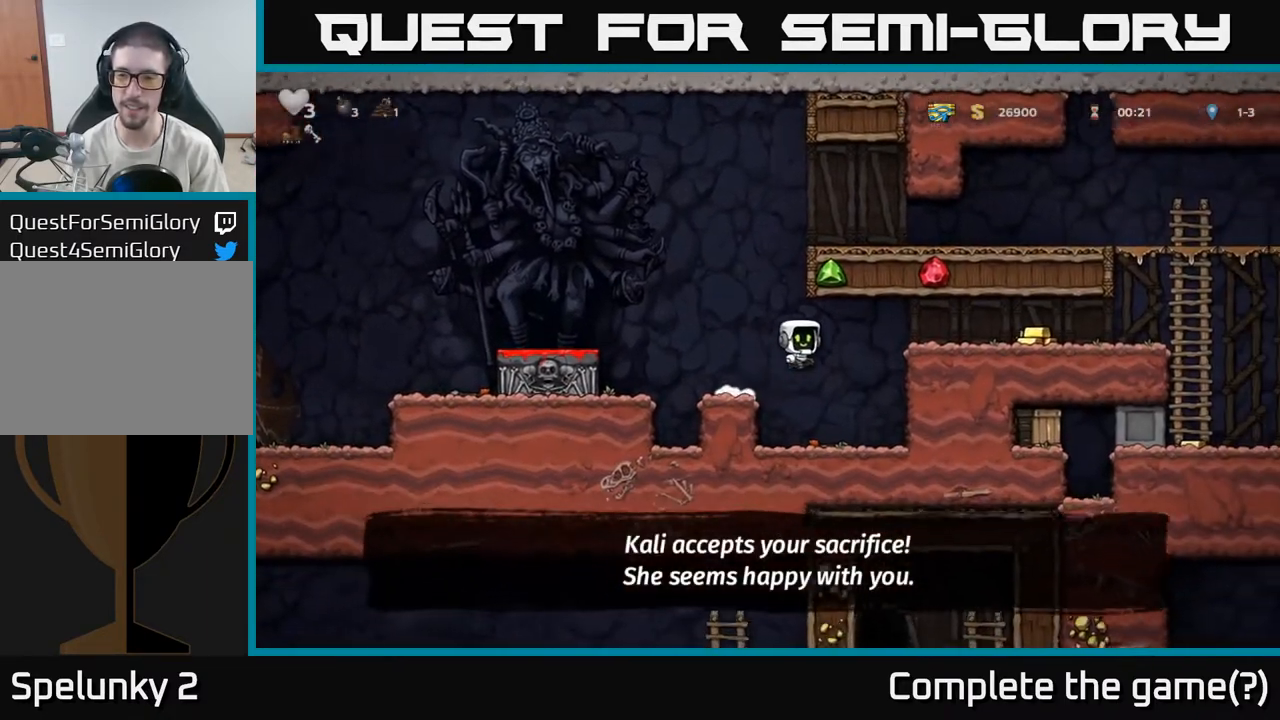
{"dt_ms": 500, "buttons": [], "left_stick": "right", "right_stick": "center", "events": [[167, "A", "up"]]}
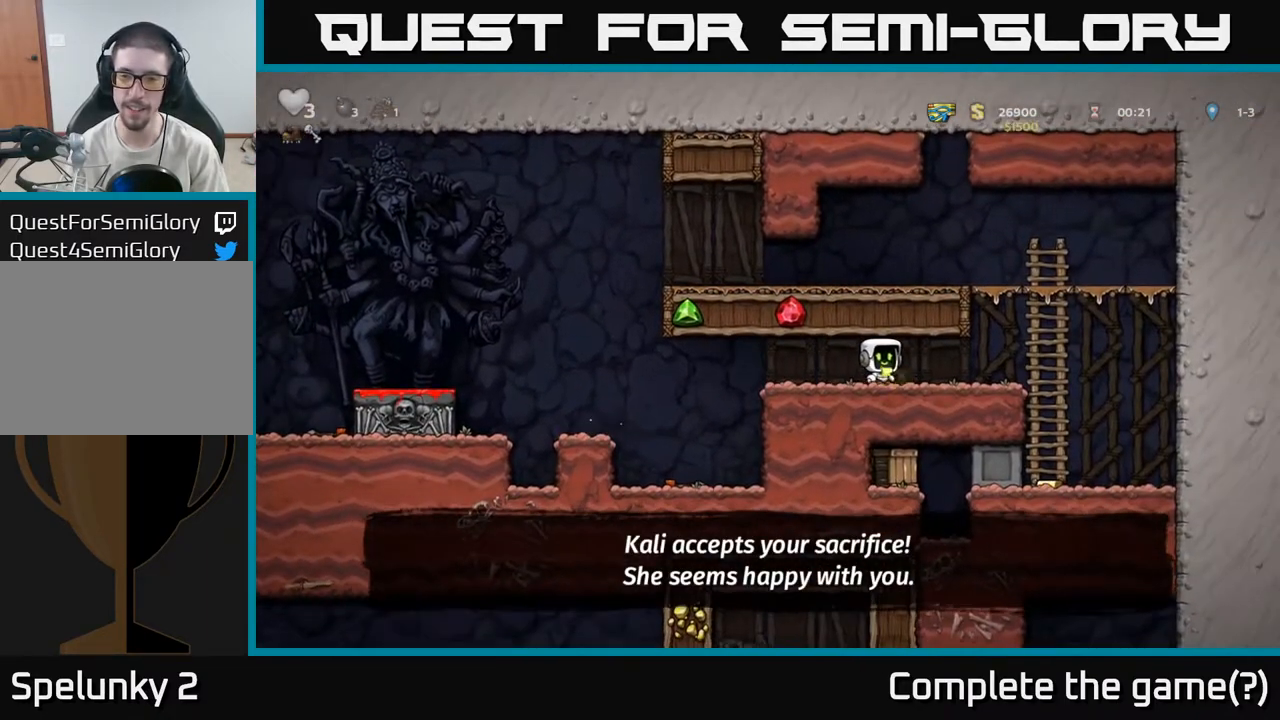
{"dt_ms": 500, "buttons": [], "left_stick": "right", "right_stick": "center", "events": []}
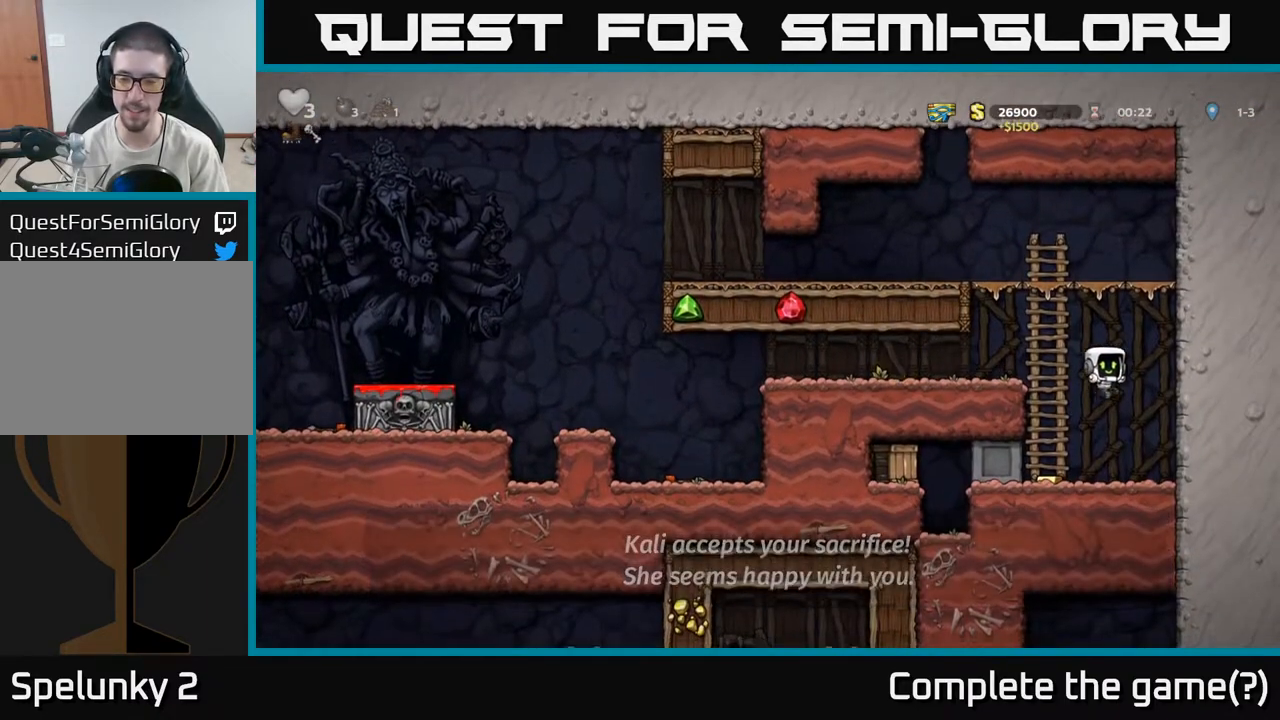
{"dt_ms": 500, "buttons": [], "left_stick": "left", "right_stick": "center", "events": [[50, "left_stick", "left"]]}
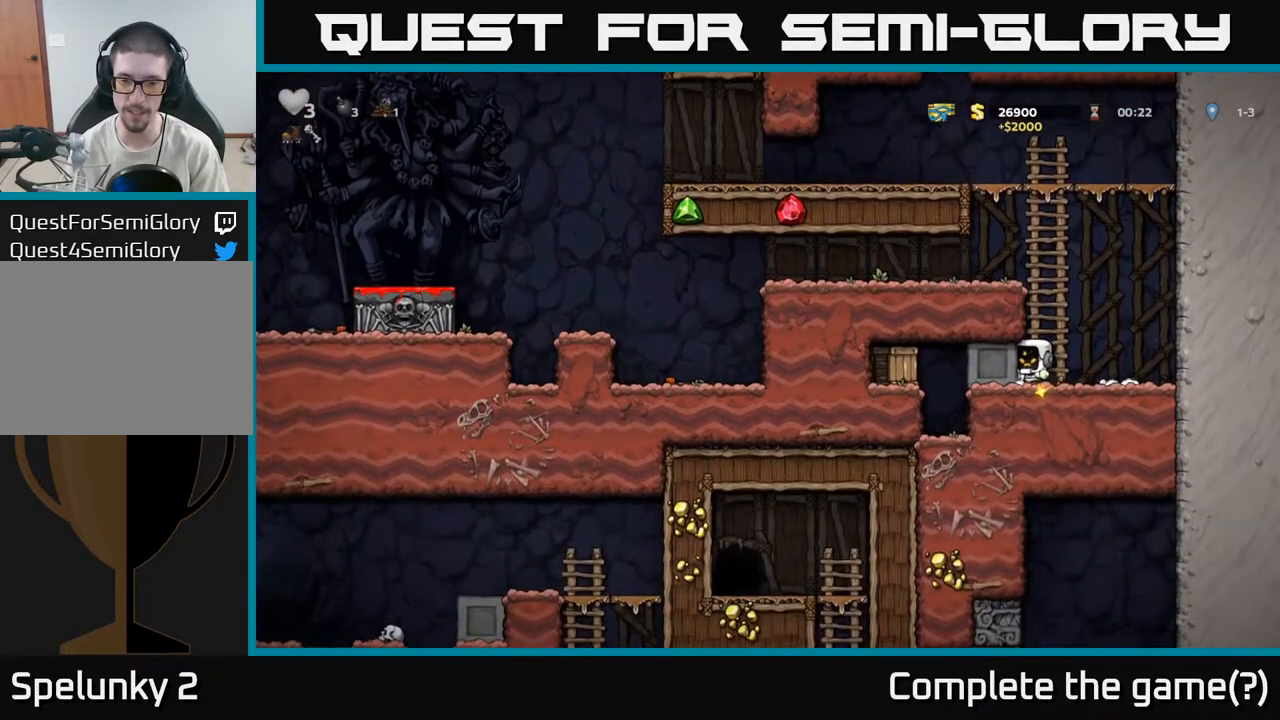
{"dt_ms": 500, "buttons": [], "left_stick": "left", "right_stick": "center", "events": []}
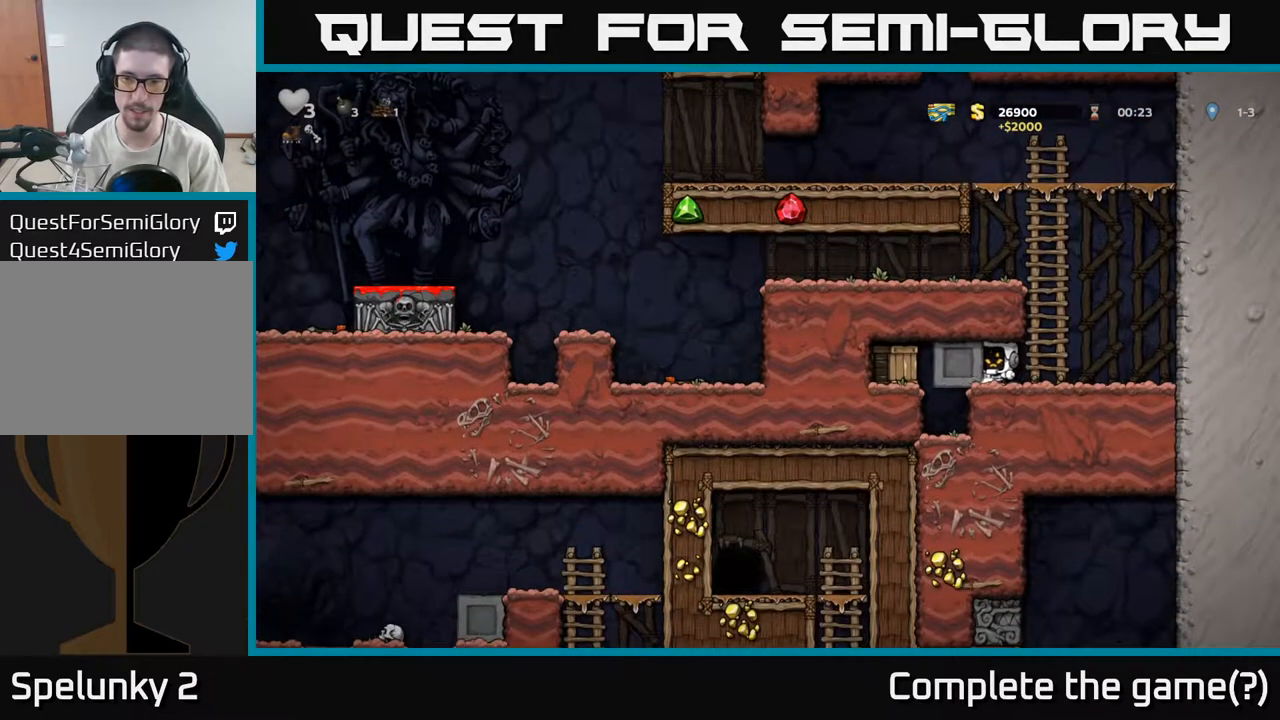
{"dt_ms": 500, "buttons": [], "left_stick": "left", "right_stick": "center", "events": [[300, "X", "down"], [400, "X", "up"]]}
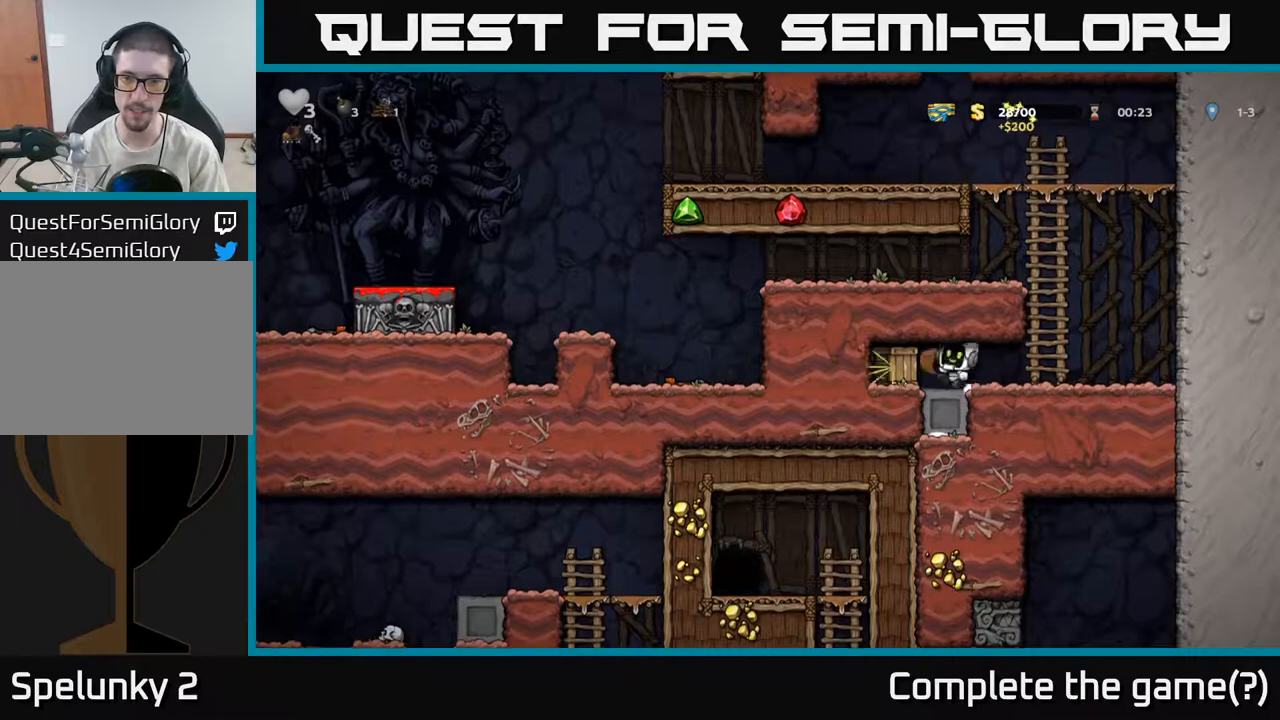
{"dt_ms": 500, "buttons": [], "left_stick": "right", "right_stick": "center", "events": [[283, "left_stick", "right"]]}
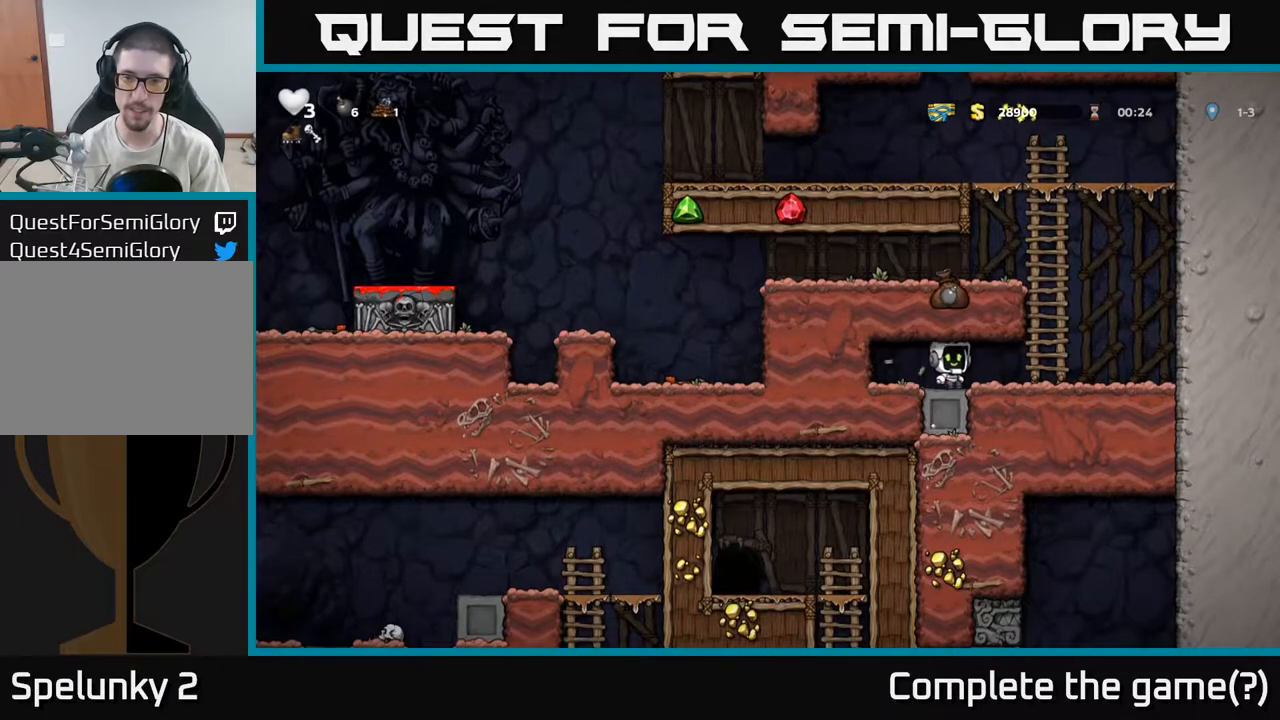
{"dt_ms": 500, "buttons": [], "left_stick": "left", "right_stick": "center", "events": [[183, "A", "down"], [217, "left_stick", "up-left"], [433, "A", "up"], [483, "left_stick", "left"]]}
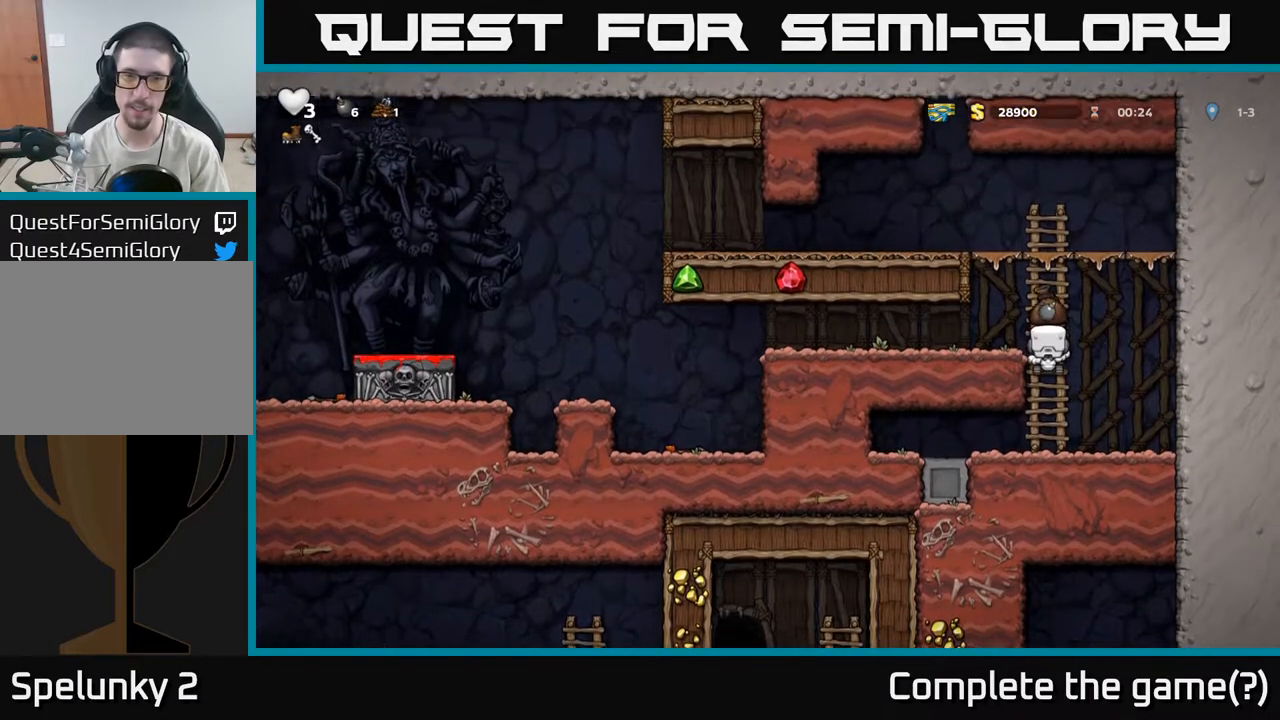
{"dt_ms": 500, "buttons": [], "left_stick": "left", "right_stick": "center", "events": [[33, "A", "down"], [133, "A", "up"]]}
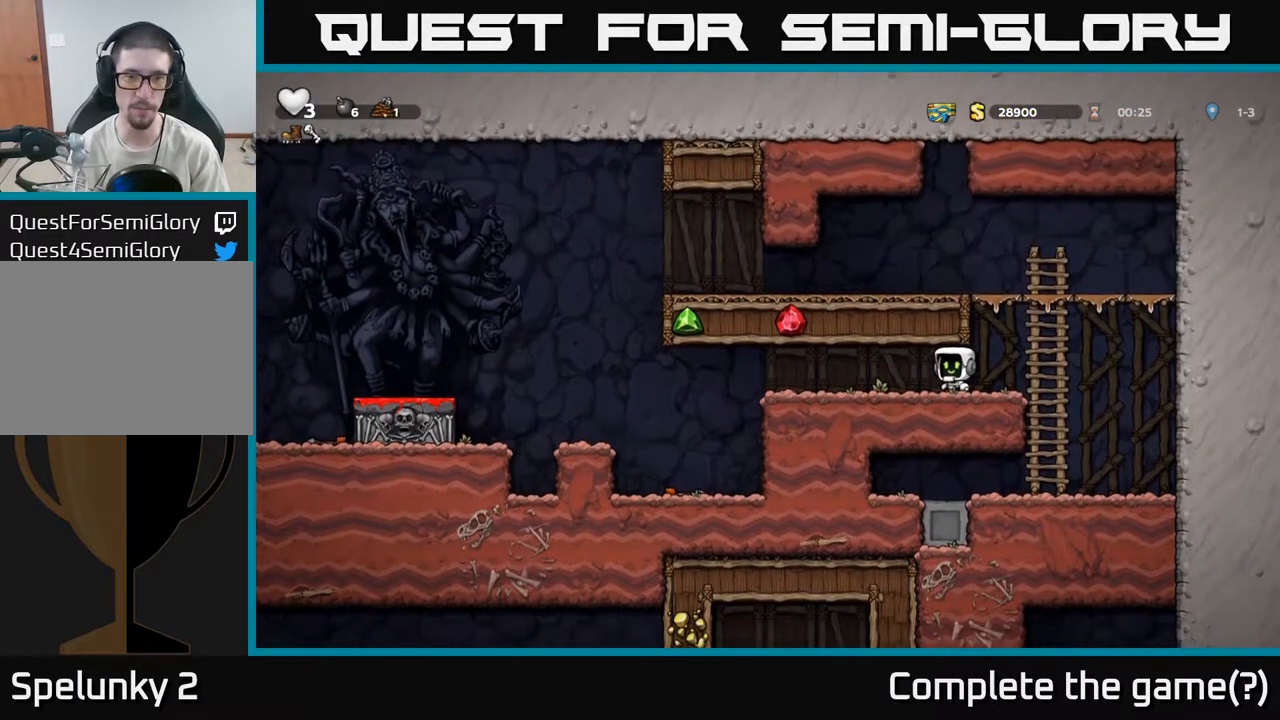
{"dt_ms": 500, "buttons": [], "left_stick": "left", "right_stick": "center", "events": []}
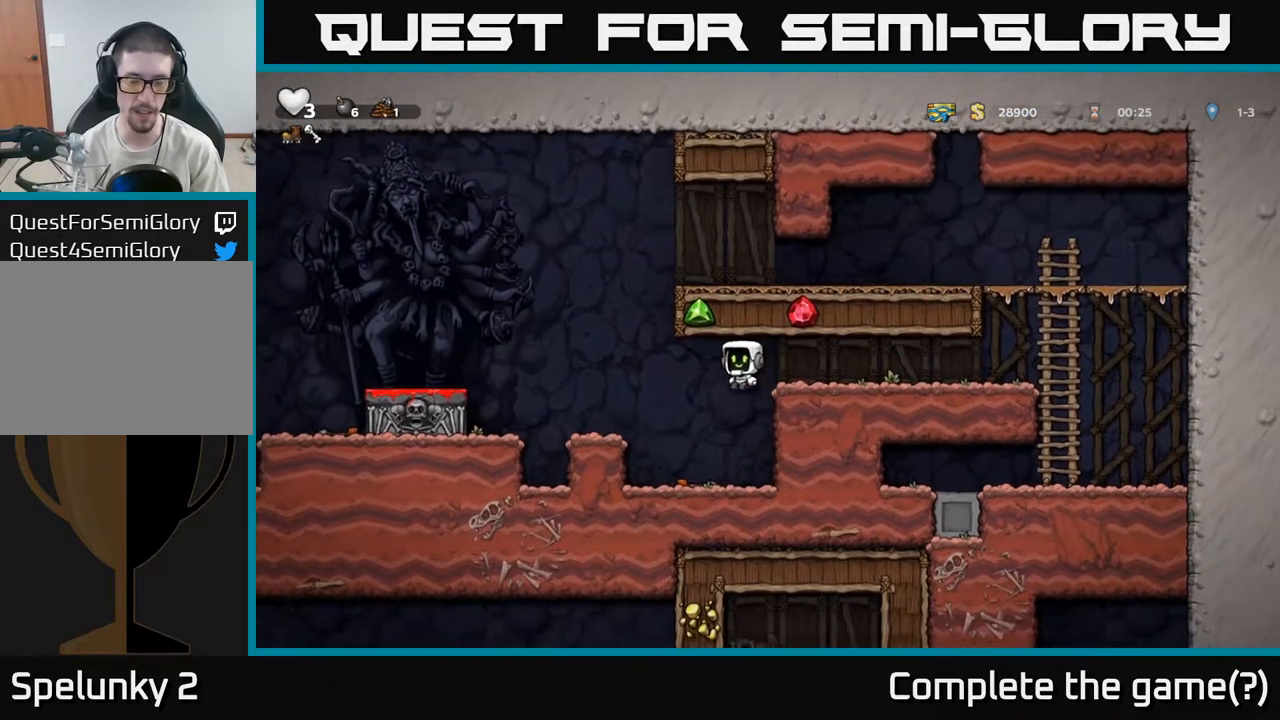
{"dt_ms": 500, "buttons": [], "left_stick": "down-left", "right_stick": "center", "events": [[100, "left_stick", "down-left"], [350, "left_stick", "down"], [500, "left_stick", "down-left"]]}
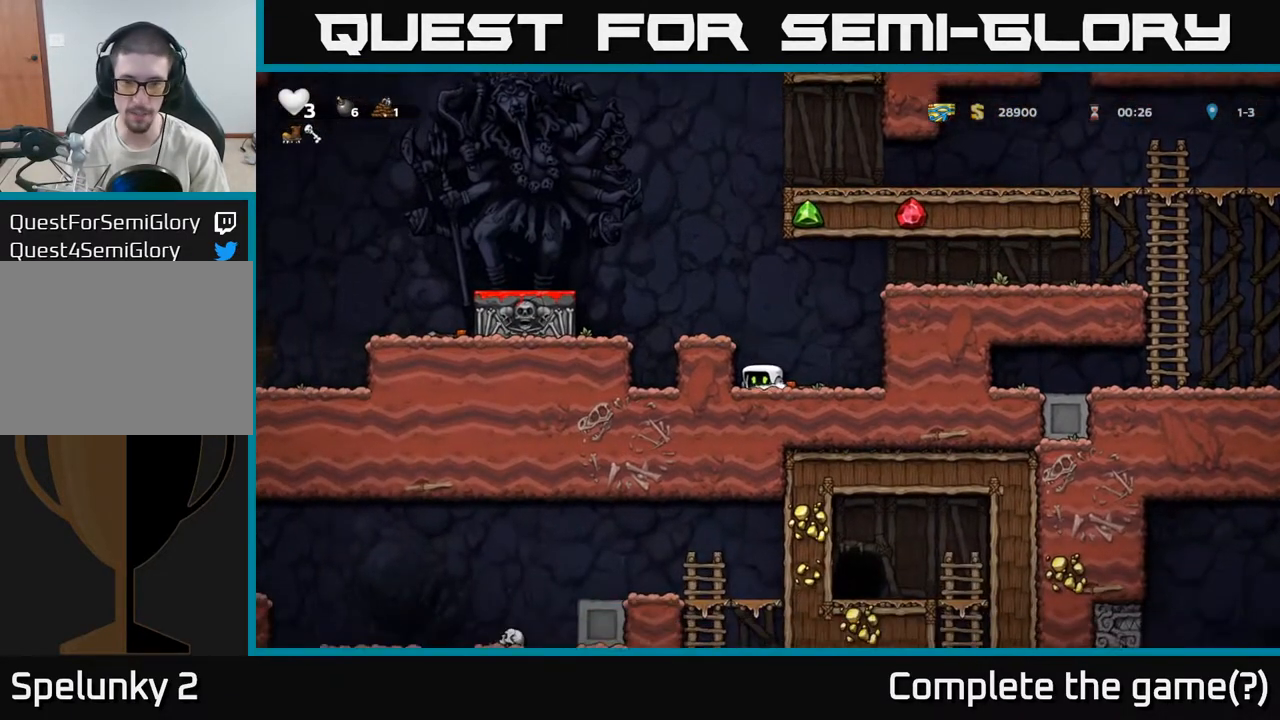
{"dt_ms": 500, "buttons": [], "left_stick": "down-left", "right_stick": "center", "events": []}
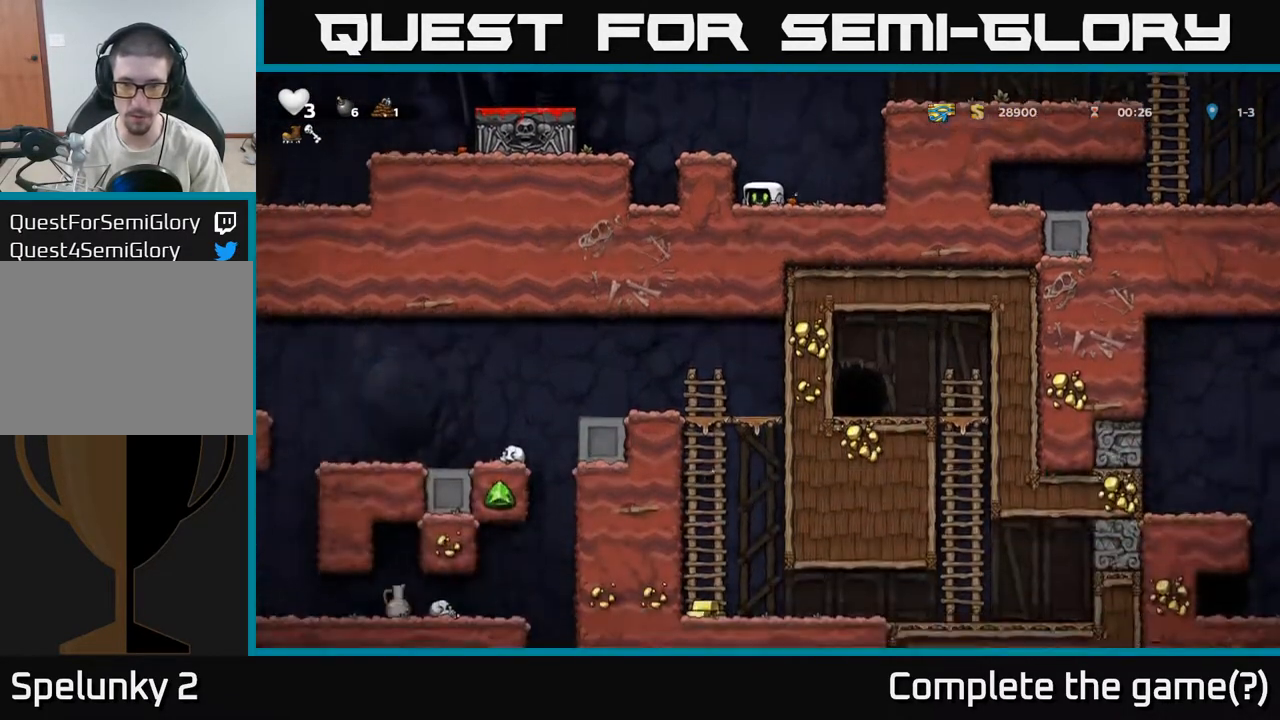
{"dt_ms": 500, "buttons": [], "left_stick": "down-left", "right_stick": "center", "events": []}
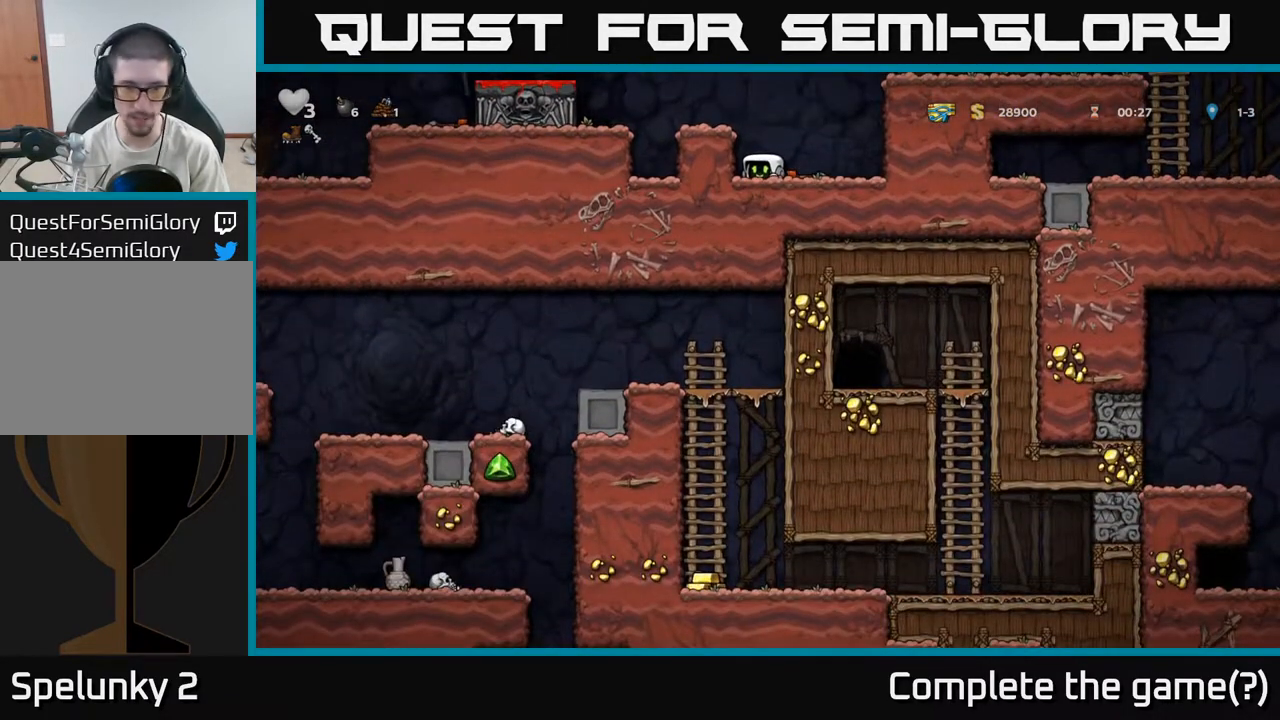
{"dt_ms": 500, "buttons": [], "left_stick": "left", "right_stick": "center", "events": [[150, "A", "down"], [200, "left_stick", "center"], [300, "left_stick", "left"], [367, "A", "up"]]}
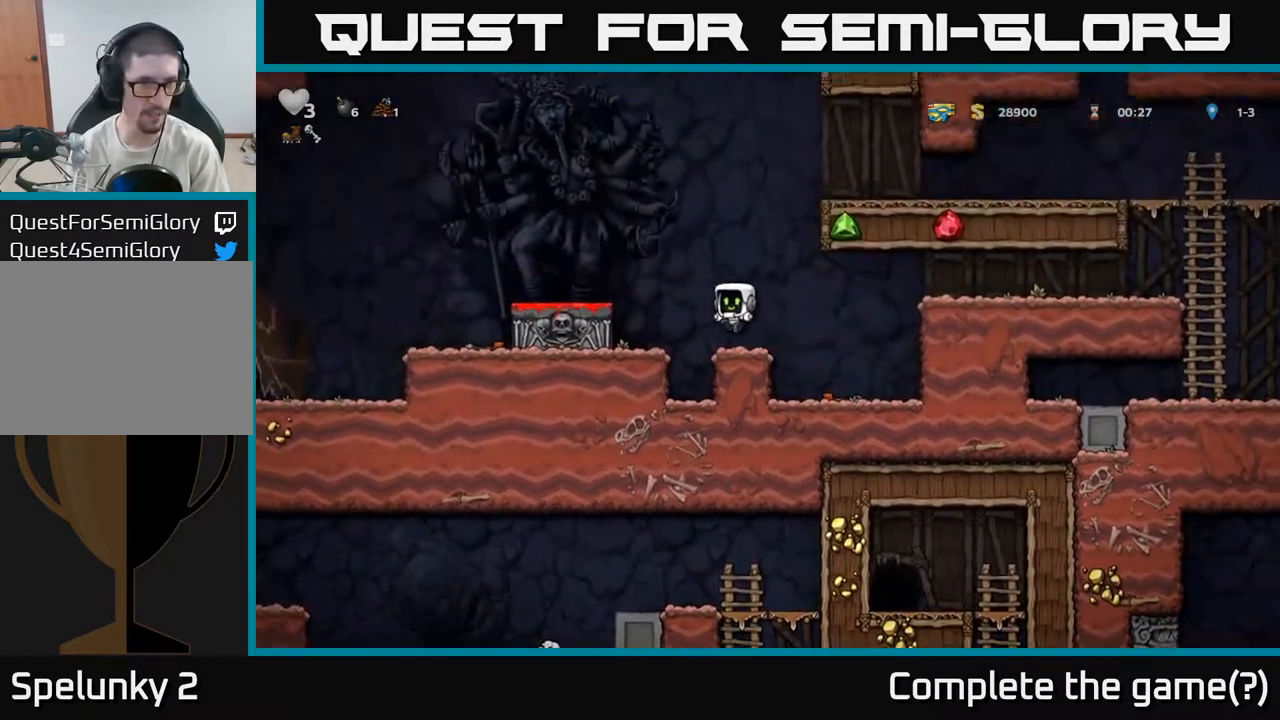
{"dt_ms": 500, "buttons": ["A"], "left_stick": "left", "right_stick": "center", "events": [[67, "A", "down"], [267, "A", "up"], [367, "A", "down"]]}
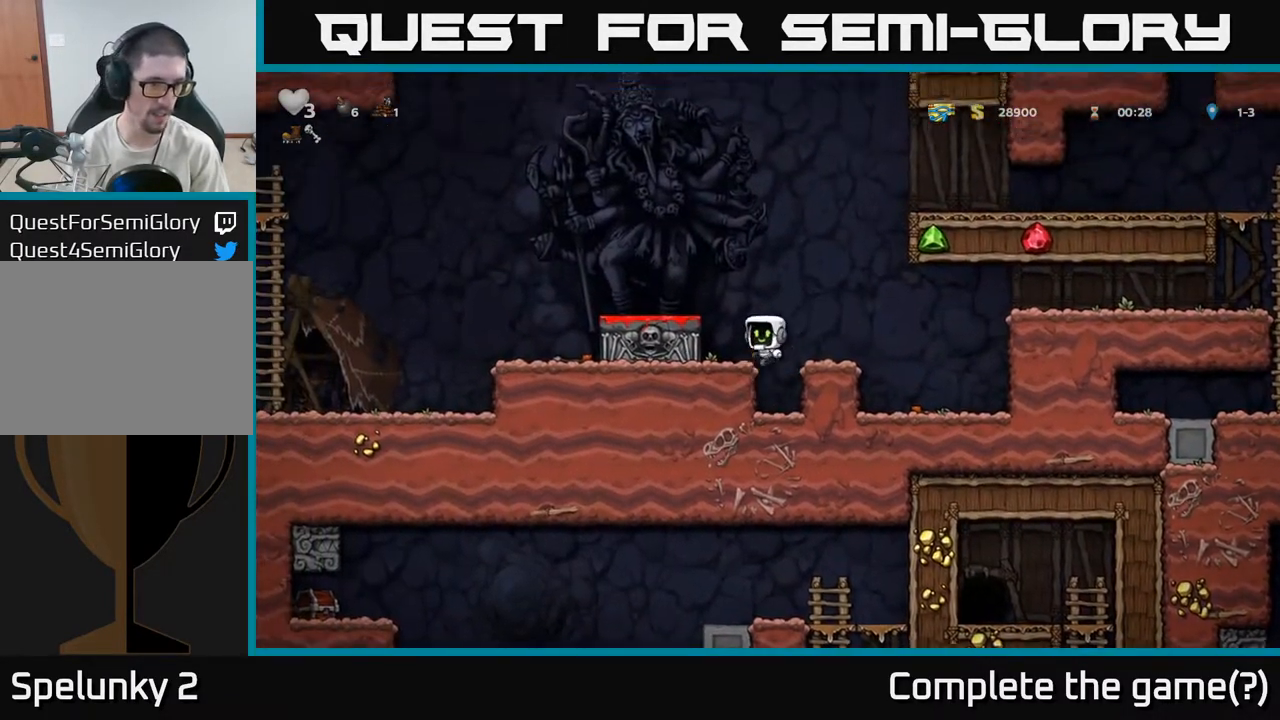
{"dt_ms": 500, "buttons": [], "left_stick": "left", "right_stick": "center", "events": [[100, "A", "up"], [233, "A", "down"], [383, "A", "up"]]}